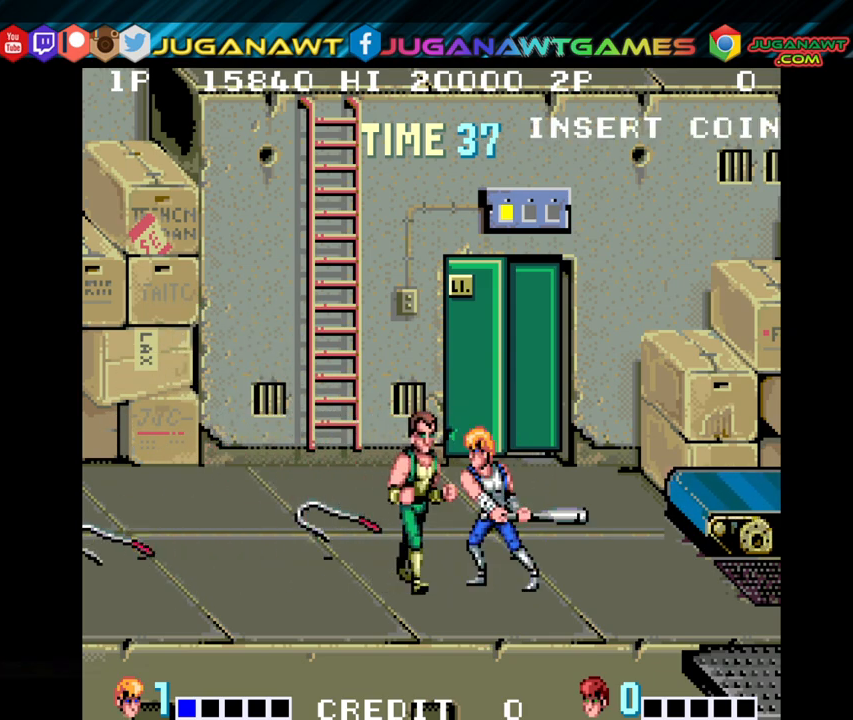
Gameplay with a controller (Xbox layout); each line is a JSON object with the inputs held at the frame after it. "events" lists button and stick changes between this image and that frame as [ms after this image, input, new state], when the widget could be followed in between.
{"buttons": [], "left_stick": "center", "right_stick": "center", "events": [[83, "X", "up"], [83, "Y", "up"], [183, "X", "down"], [183, "Y", "down"], [300, "X", "up"], [300, "Y", "up"]]}
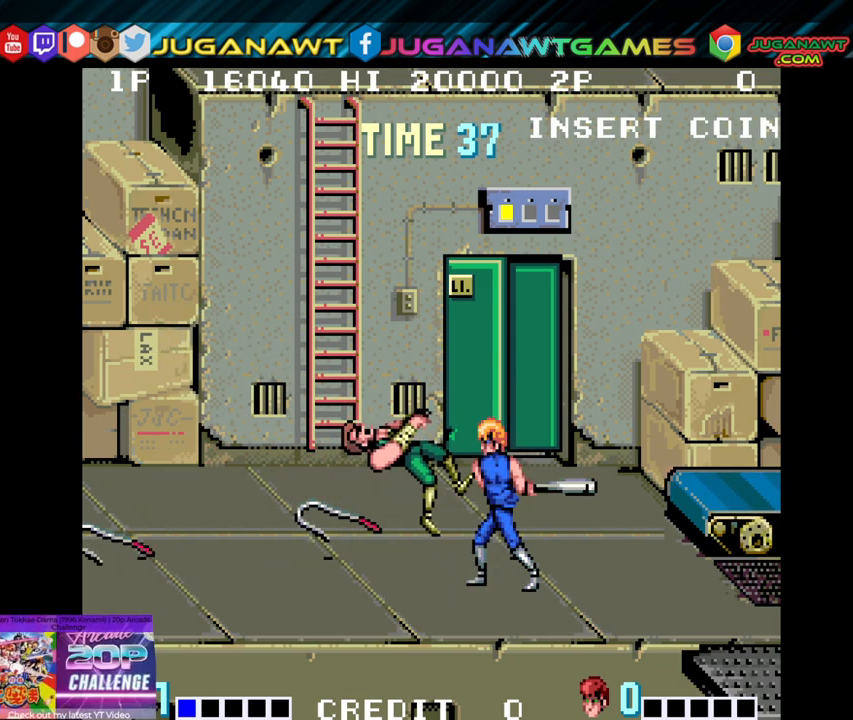
{"buttons": ["DPAD_RIGHT"], "left_stick": "center", "right_stick": "center", "events": [[200, "DPAD_RIGHT", "down"]]}
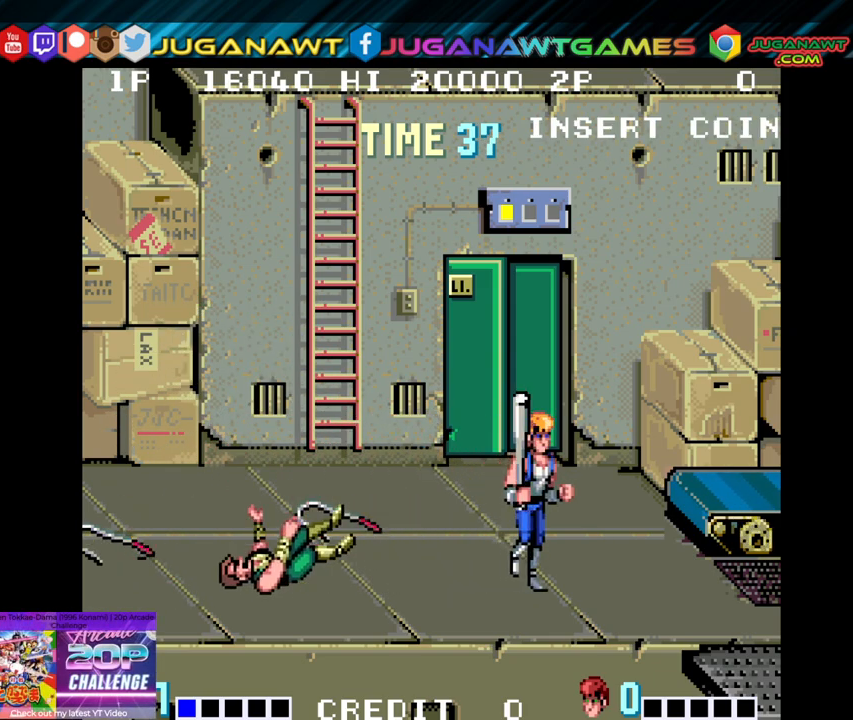
{"buttons": ["DPAD_LEFT"], "left_stick": "center", "right_stick": "center", "events": [[133, "DPAD_RIGHT", "up"], [283, "DPAD_LEFT", "down"]]}
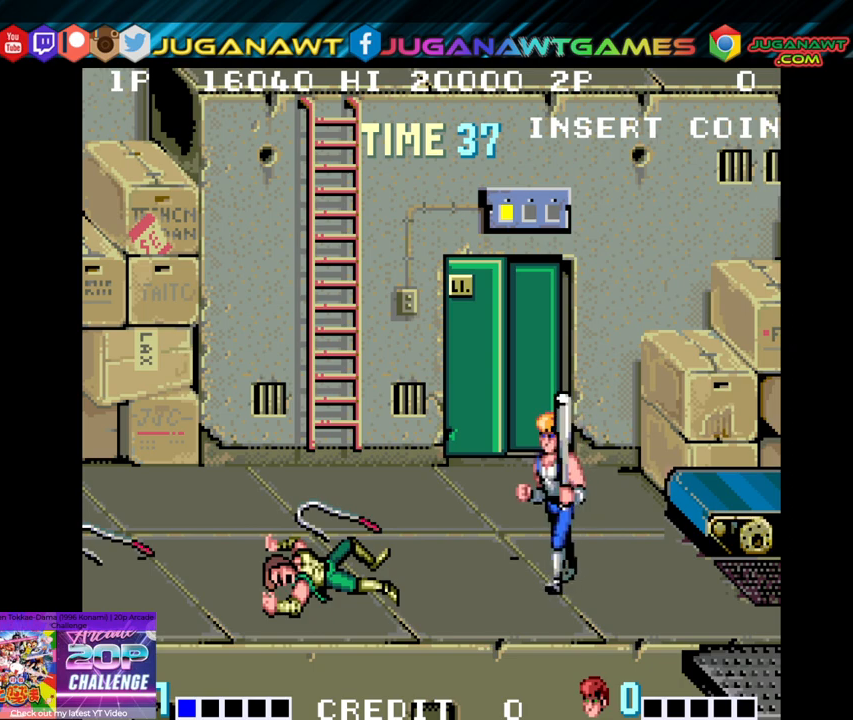
{"buttons": [], "left_stick": "center", "right_stick": "center", "events": [[417, "DPAD_LEFT", "up"]]}
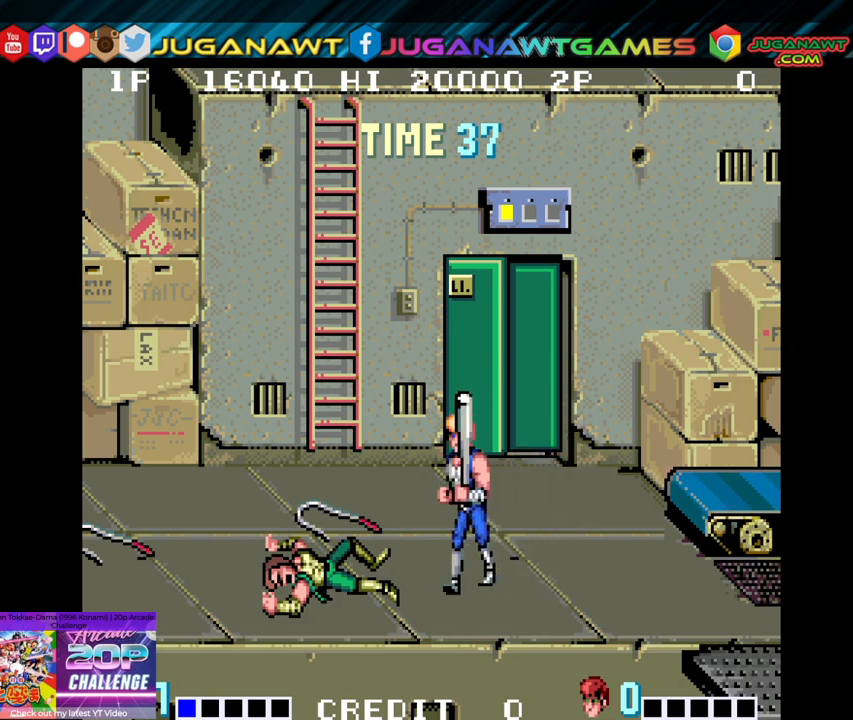
{"buttons": ["Y"], "left_stick": "center", "right_stick": "center", "events": [[333, "DPAD_LEFT", "down"], [383, "Y", "down"], [400, "DPAD_LEFT", "up"]]}
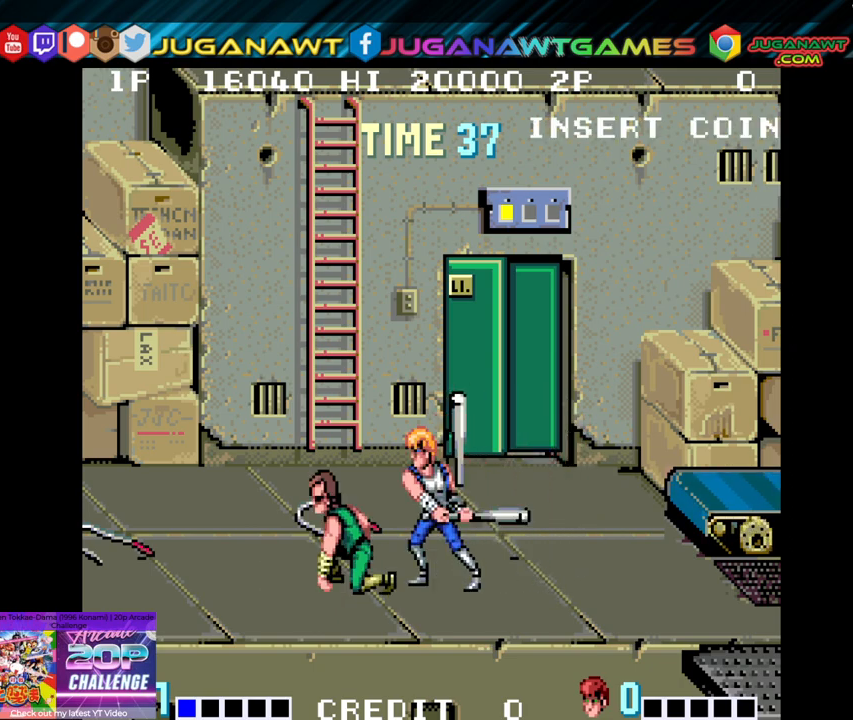
{"buttons": [], "left_stick": "center", "right_stick": "center", "events": [[33, "Y", "up"]]}
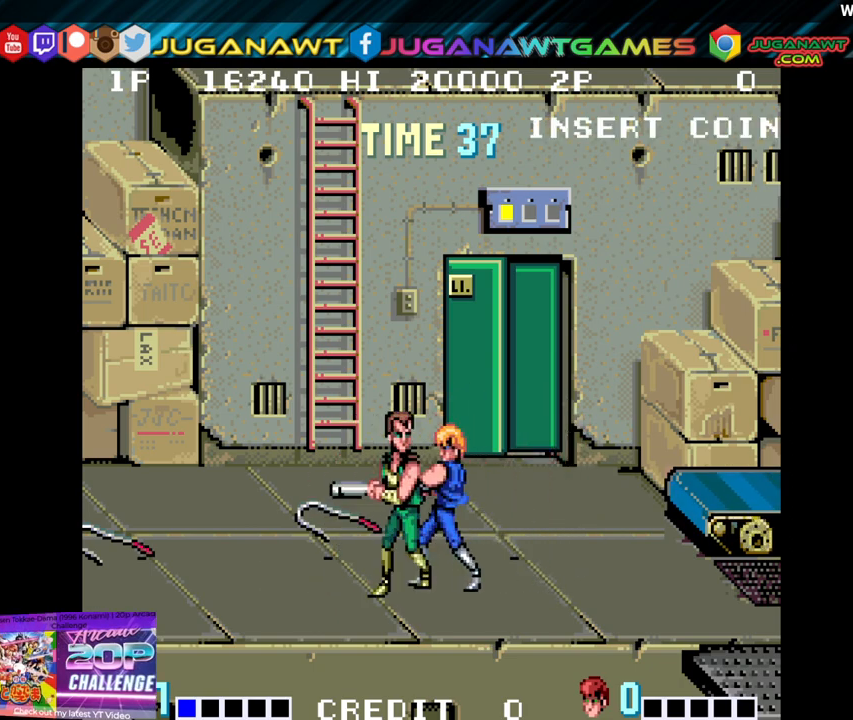
{"buttons": ["DPAD_RIGHT"], "left_stick": "center", "right_stick": "center", "events": [[383, "DPAD_RIGHT", "down"]]}
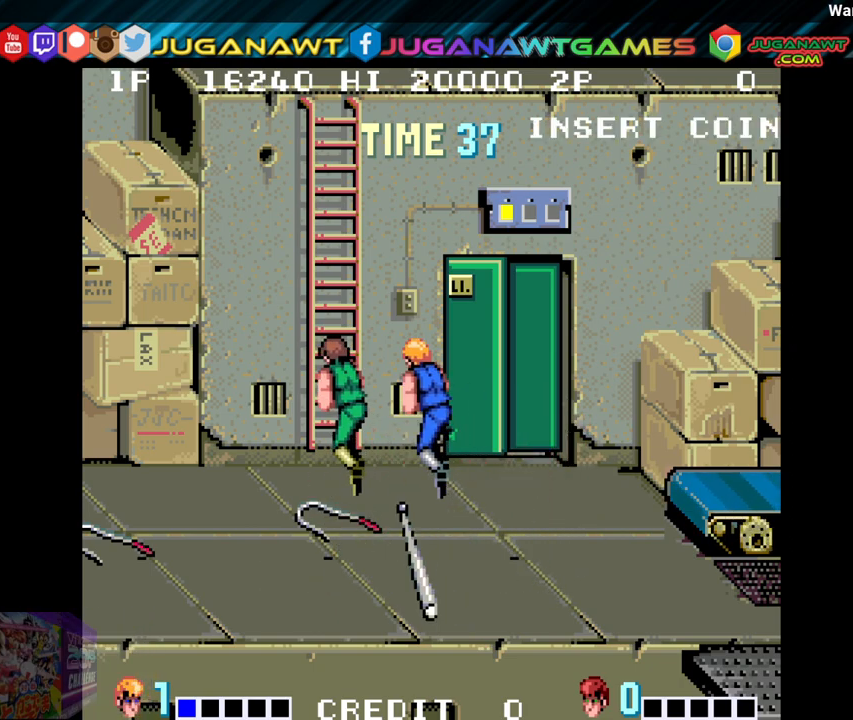
{"buttons": ["DPAD_RIGHT"], "left_stick": "center", "right_stick": "center", "events": [[267, "DPAD_RIGHT", "up"], [500, "DPAD_RIGHT", "down"]]}
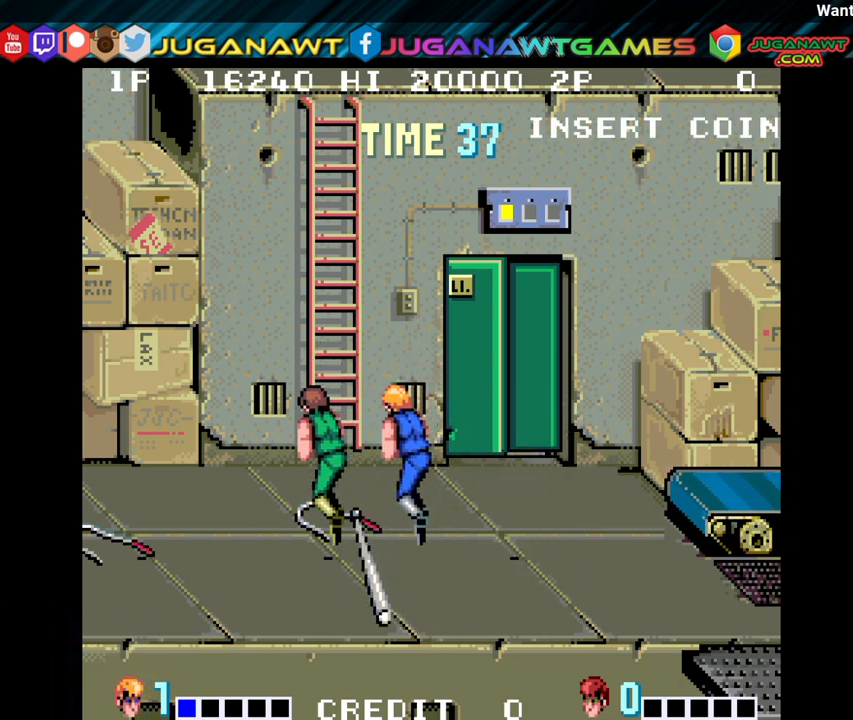
{"buttons": ["DPAD_RIGHT"], "left_stick": "center", "right_stick": "center", "events": []}
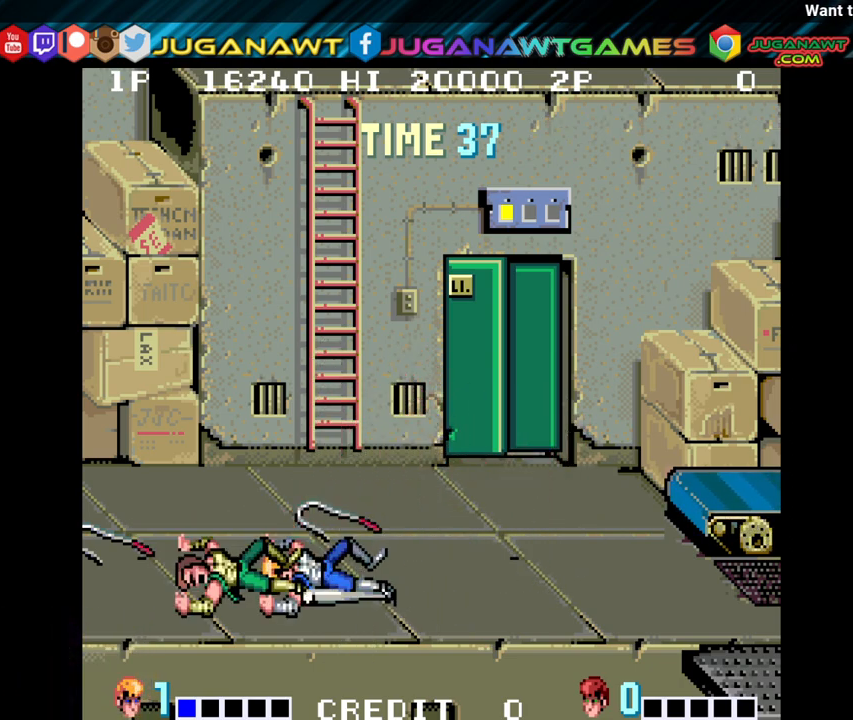
{"buttons": ["DPAD_RIGHT"], "left_stick": "center", "right_stick": "center", "events": []}
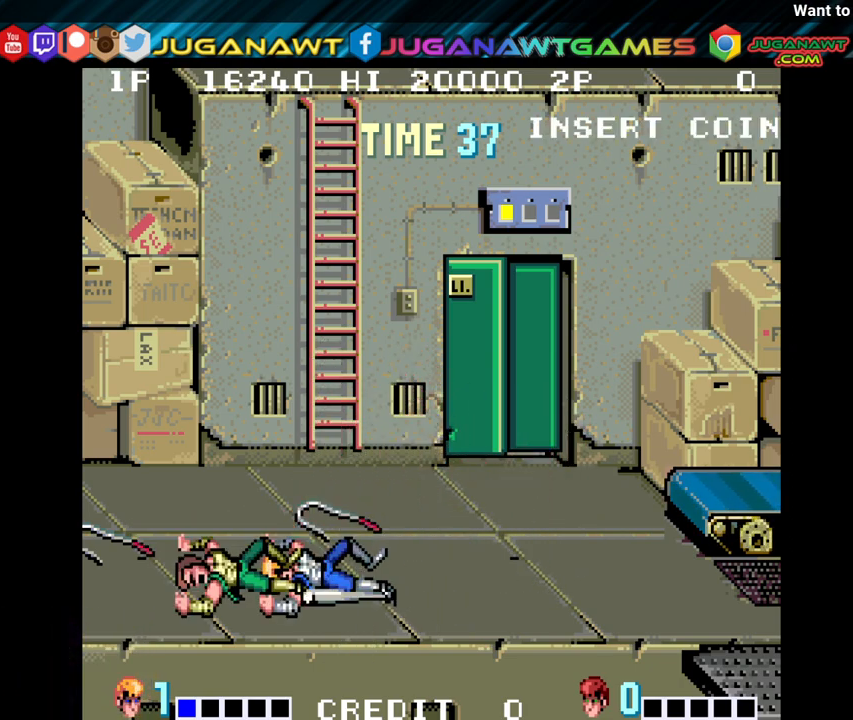
{"buttons": ["DPAD_RIGHT"], "left_stick": "center", "right_stick": "center", "events": []}
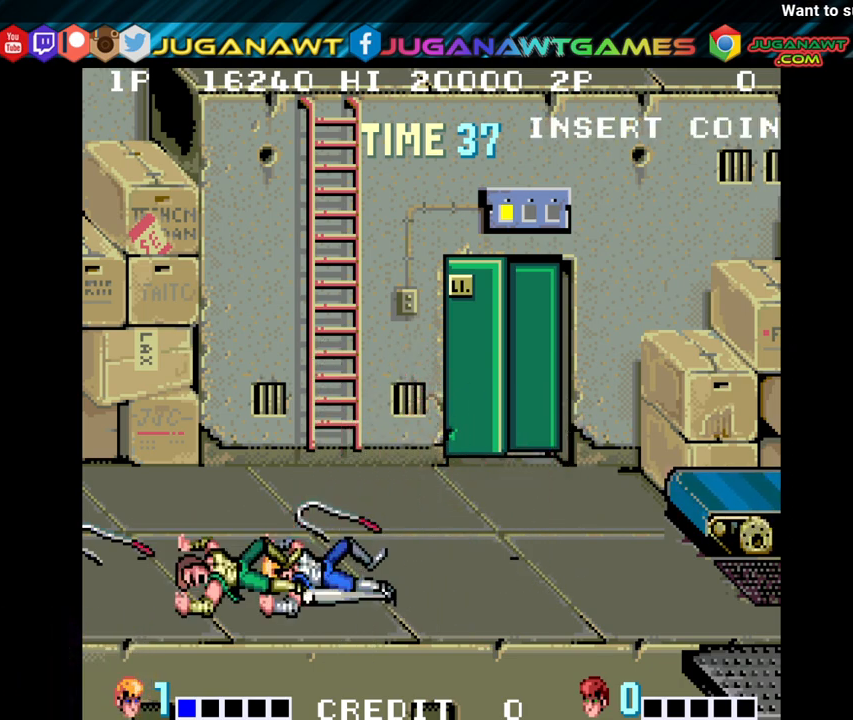
{"buttons": [], "left_stick": "center", "right_stick": "center", "events": [[83, "DPAD_RIGHT", "up"]]}
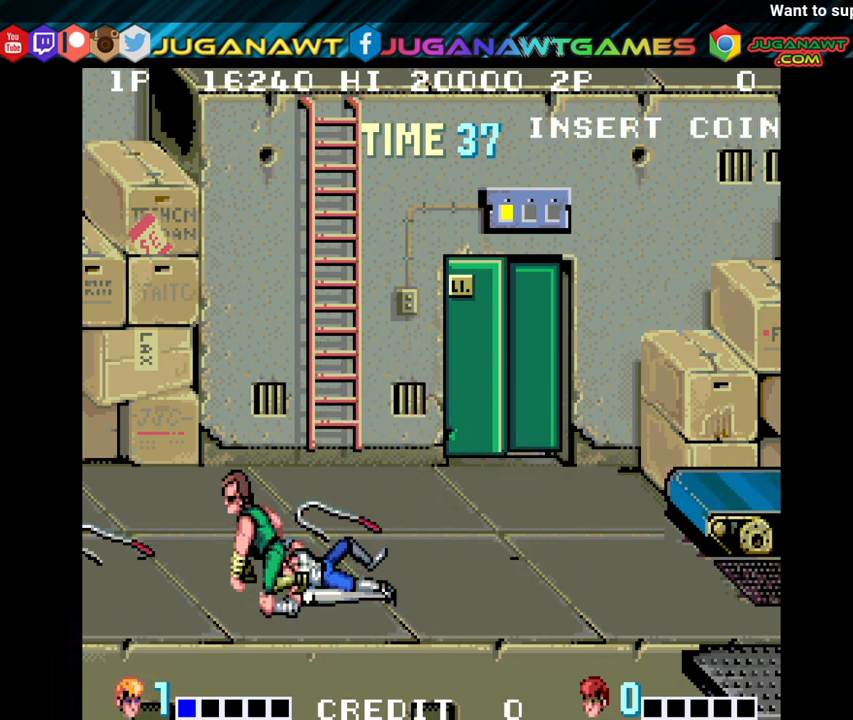
{"buttons": ["DPAD_RIGHT"], "left_stick": "center", "right_stick": "center", "events": [[217, "DPAD_RIGHT", "down"], [317, "Y", "down"], [350, "X", "down"], [483, "X", "up"], [483, "Y", "up"]]}
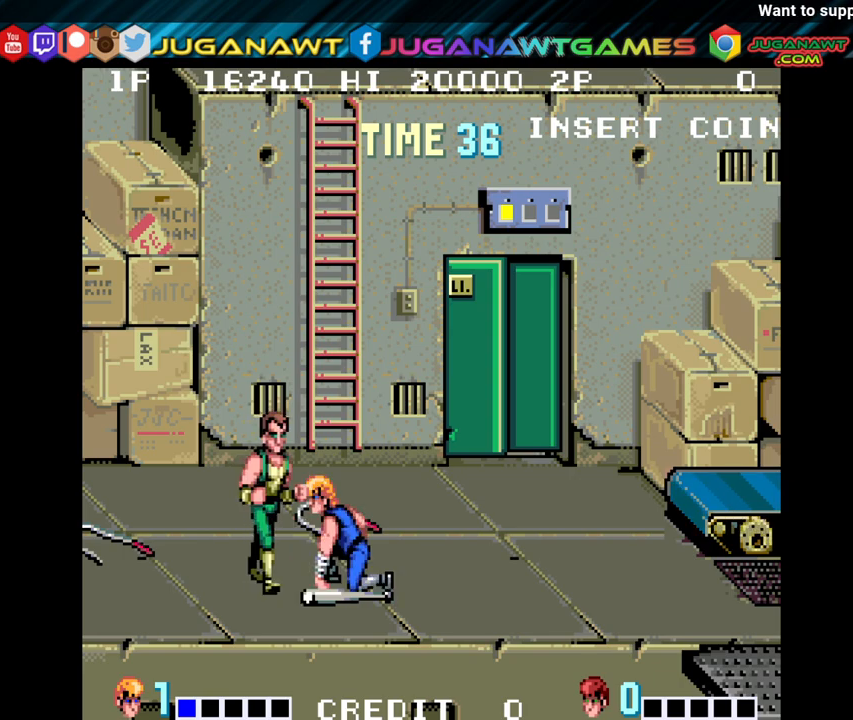
{"buttons": ["X", "Y", "DPAD_RIGHT"], "left_stick": "center", "right_stick": "center", "events": [[50, "X", "down"], [50, "Y", "down"], [367, "X", "up"], [367, "Y", "up"], [450, "X", "down"], [450, "Y", "down"]]}
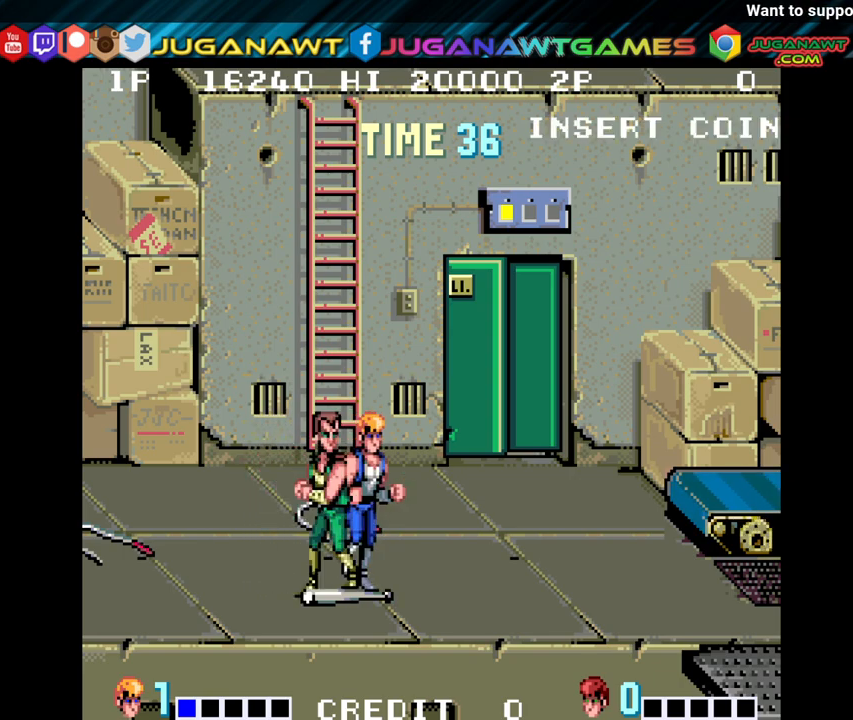
{"buttons": ["DPAD_RIGHT"], "left_stick": "center", "right_stick": "center", "events": [[50, "X", "up"], [50, "Y", "up"], [117, "X", "down"], [117, "Y", "down"], [250, "X", "up"], [250, "Y", "up"], [333, "X", "down"], [333, "Y", "down"], [483, "X", "up"], [500, "Y", "up"]]}
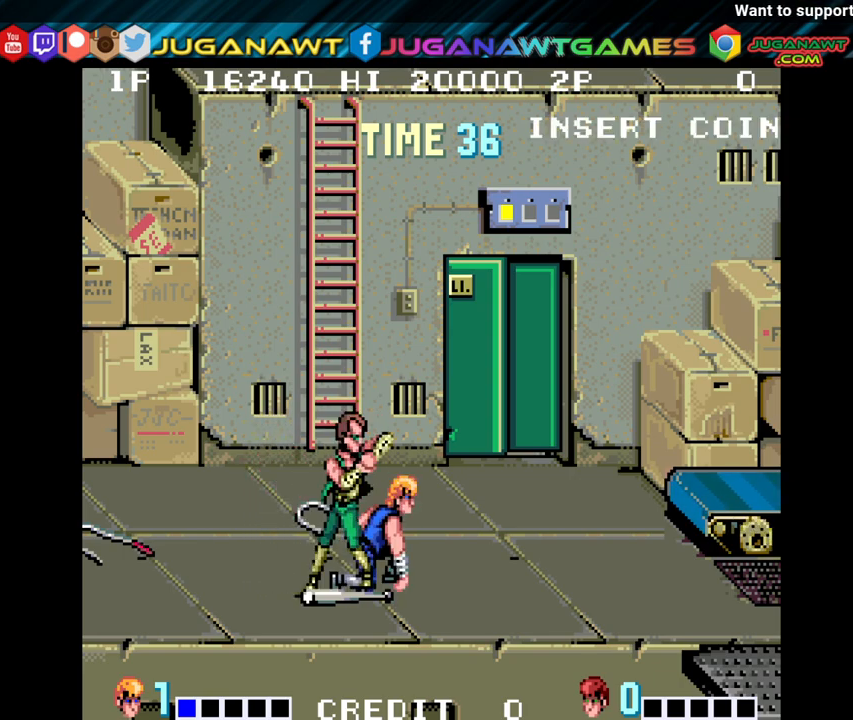
{"buttons": ["X", "Y", "DPAD_RIGHT"], "left_stick": "center", "right_stick": "center", "events": [[50, "X", "down"], [50, "Y", "down"], [183, "X", "up"], [183, "Y", "up"], [250, "X", "down"], [250, "Y", "down"], [383, "Y", "up"], [400, "X", "up"], [483, "X", "down"], [483, "Y", "down"]]}
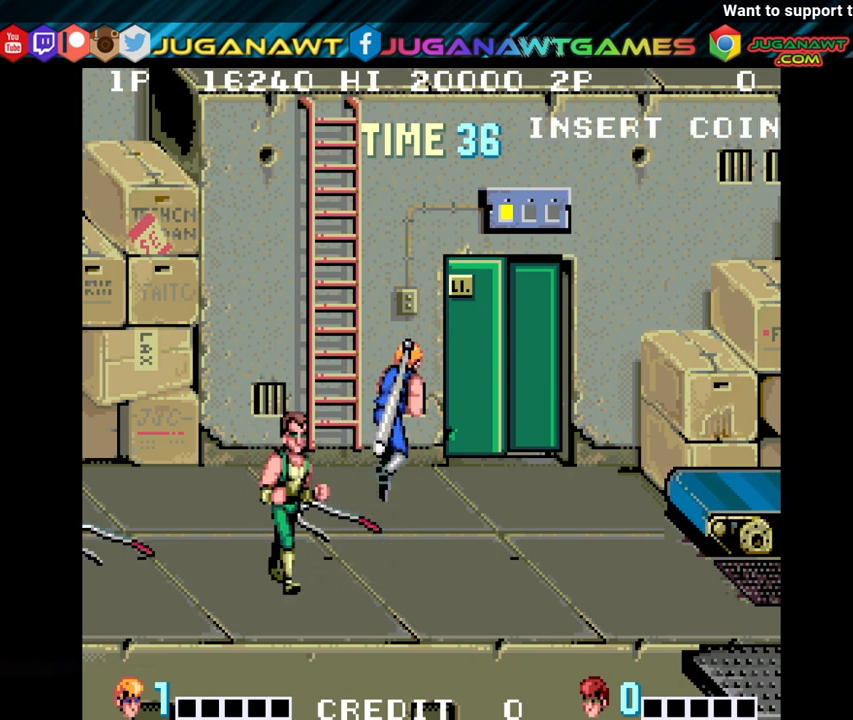
{"buttons": ["X", "Y", "DPAD_RIGHT"], "left_stick": "center", "right_stick": "center", "events": [[117, "X", "up"], [117, "Y", "up"], [200, "X", "down"], [217, "Y", "down"], [317, "Y", "up"], [333, "X", "up"], [450, "X", "down"], [467, "Y", "down"]]}
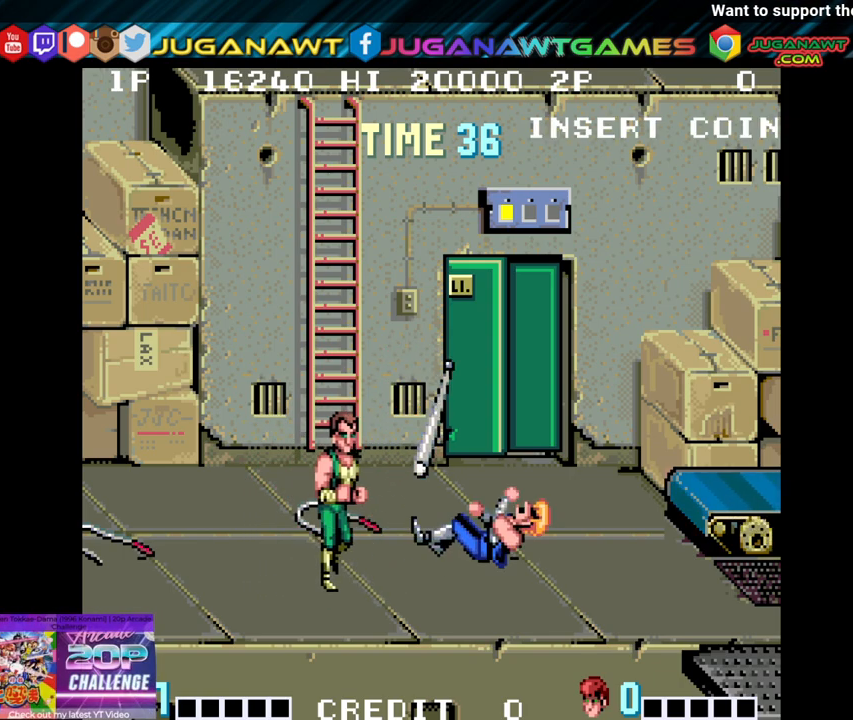
{"buttons": [], "left_stick": "center", "right_stick": "center", "events": [[67, "DPAD_RIGHT", "up"], [83, "X", "up"], [83, "Y", "up"], [200, "X", "down"], [217, "Y", "down"], [333, "X", "up"], [333, "Y", "up"]]}
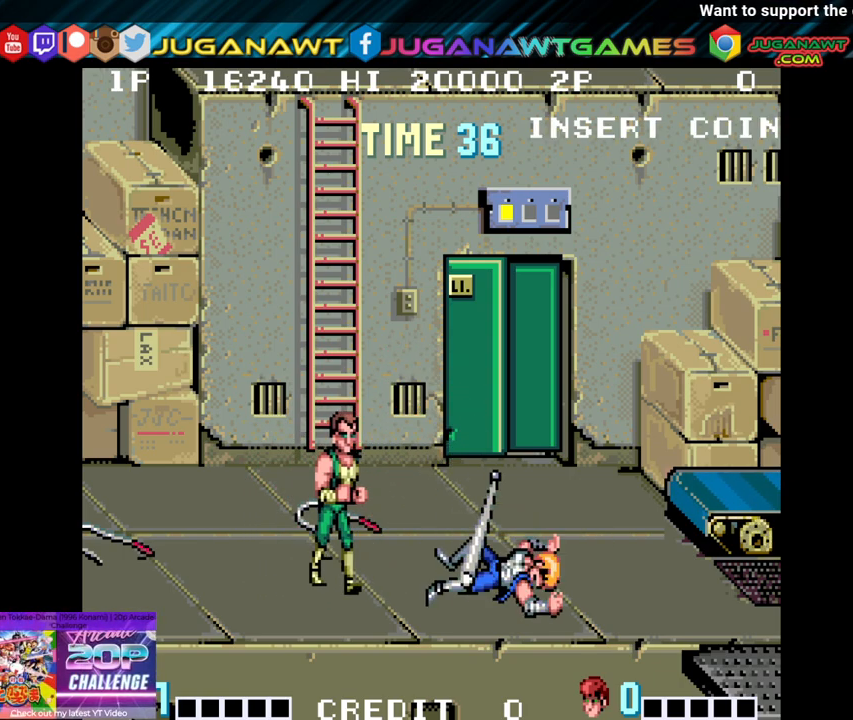
{"buttons": [], "left_stick": "center", "right_stick": "center", "events": []}
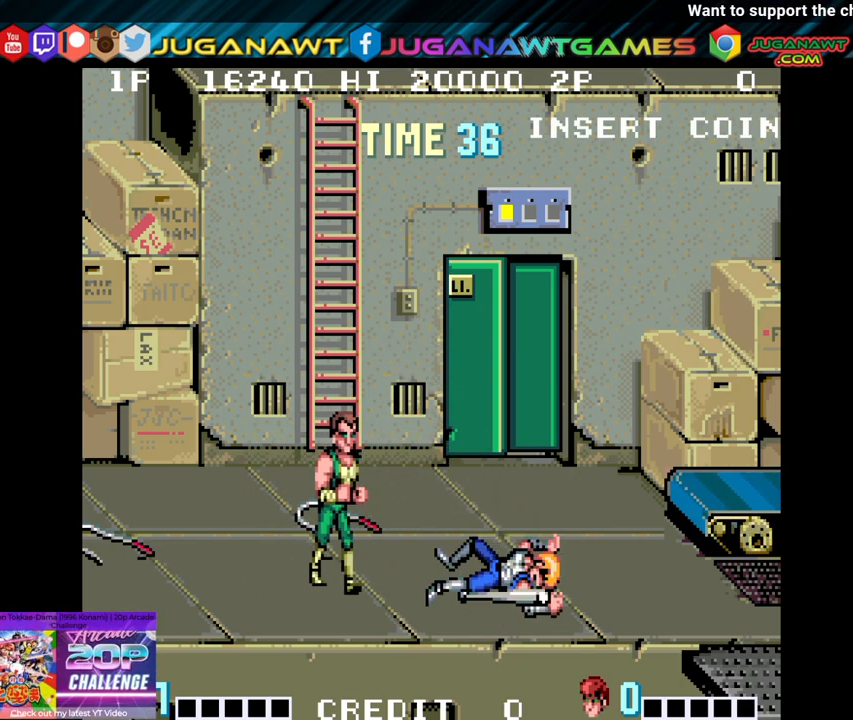
{"buttons": [], "left_stick": "center", "right_stick": "center", "events": []}
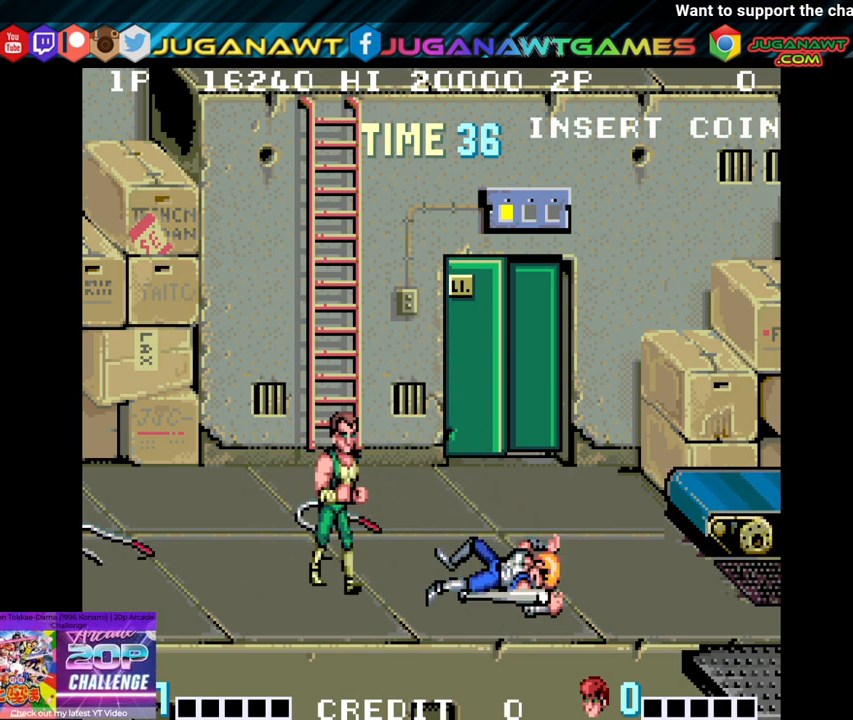
{"buttons": [], "left_stick": "center", "right_stick": "center", "events": []}
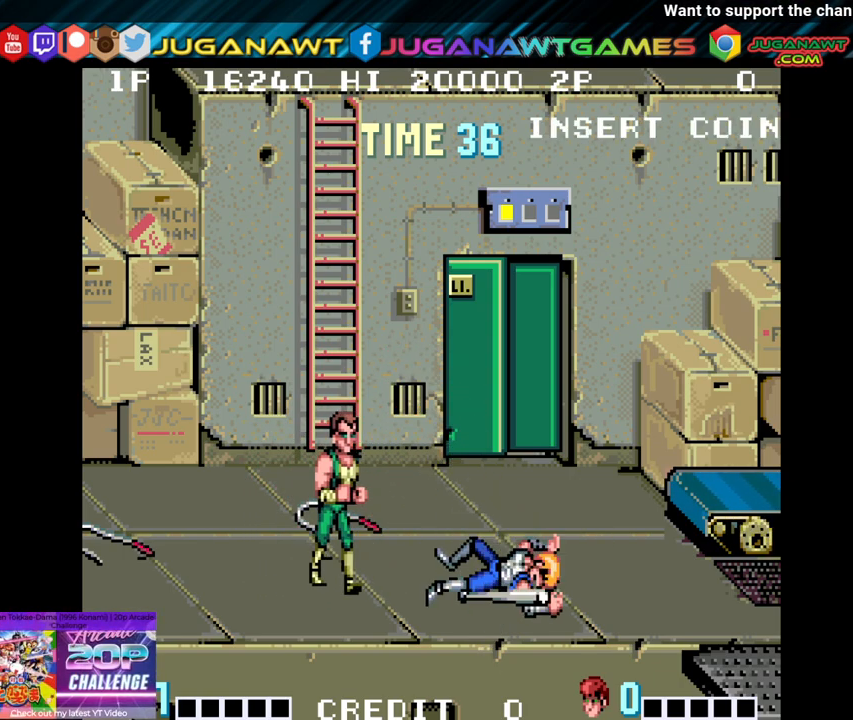
{"buttons": [], "left_stick": "center", "right_stick": "center", "events": []}
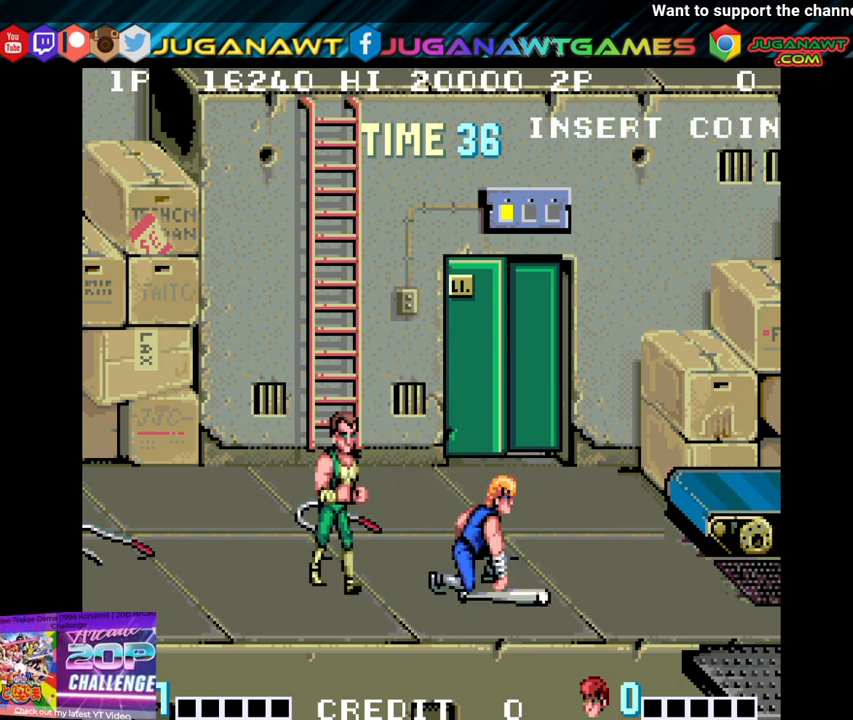
{"buttons": ["X", "DPAD_RIGHT"], "left_stick": "center", "right_stick": "center", "events": [[317, "DPAD_RIGHT", "down"], [383, "X", "down"], [467, "Y", "down"], [500, "Y", "up"]]}
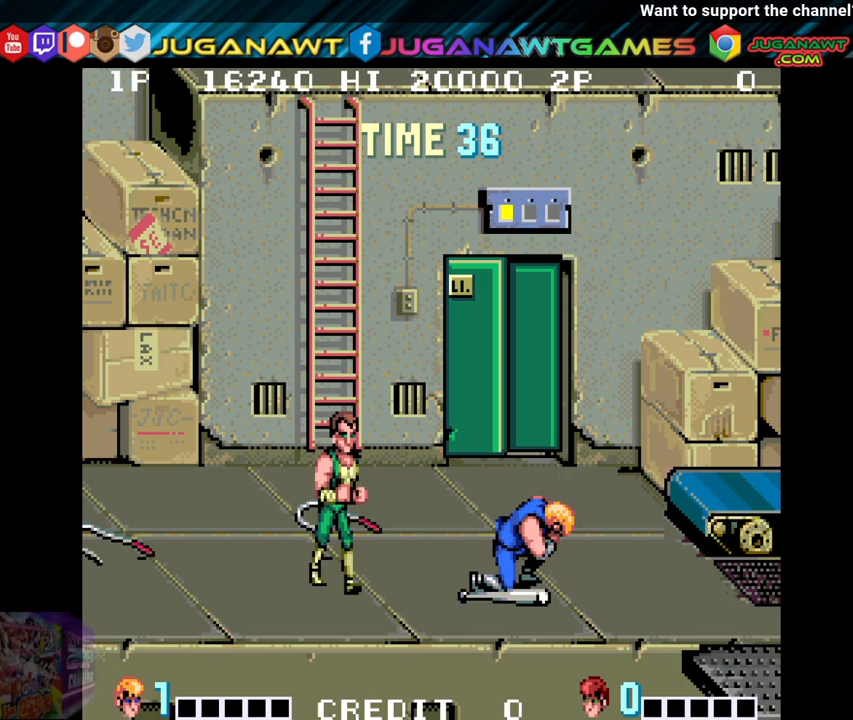
{"buttons": [], "left_stick": "center", "right_stick": "center", "events": [[33, "X", "up"], [83, "Y", "down"], [100, "X", "down"], [267, "X", "up"], [267, "Y", "up"], [300, "DPAD_RIGHT", "up"]]}
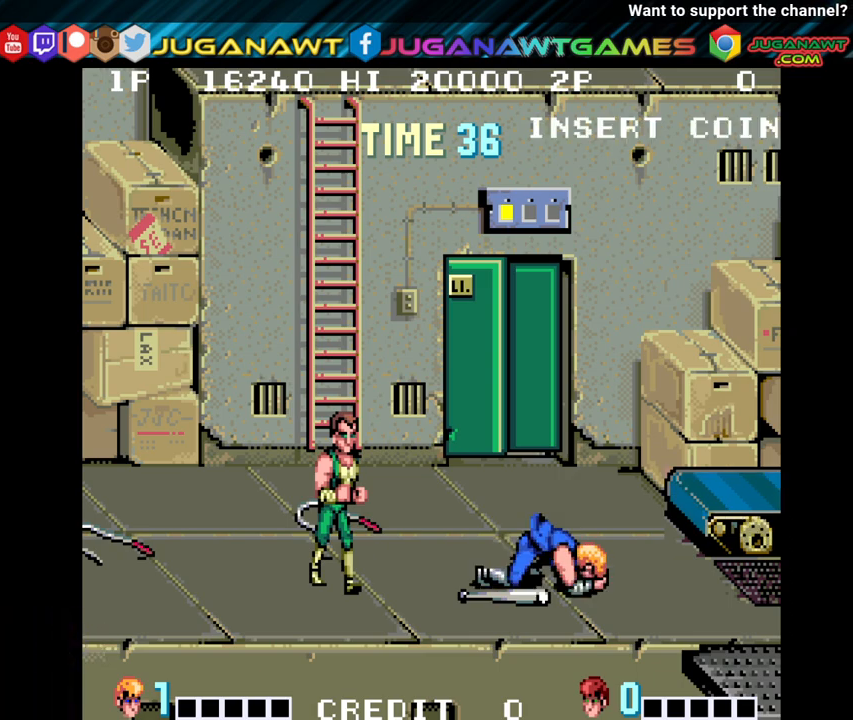
{"buttons": [], "left_stick": "center", "right_stick": "center", "events": []}
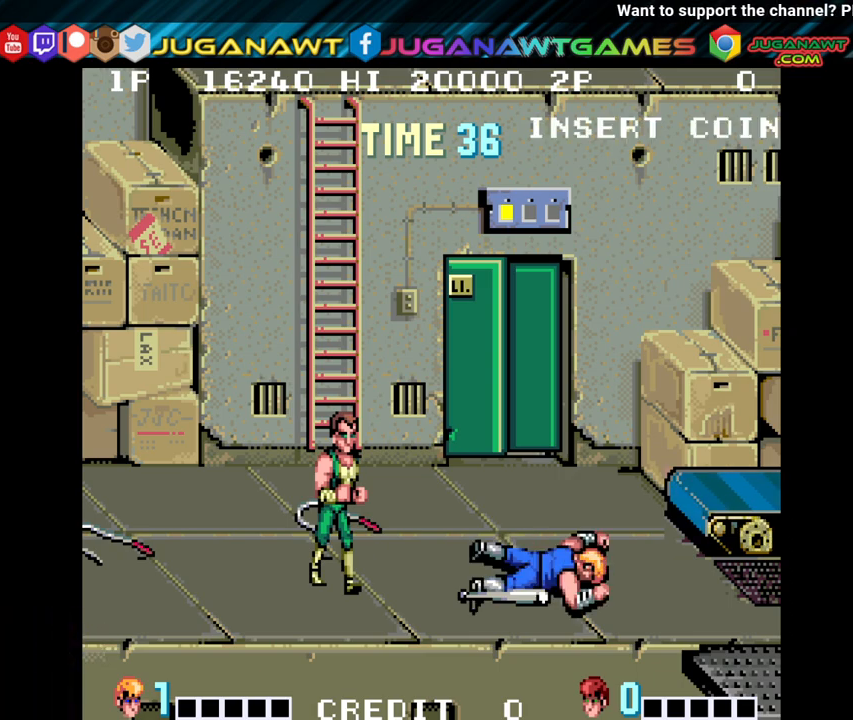
{"buttons": [], "left_stick": "center", "right_stick": "center", "events": []}
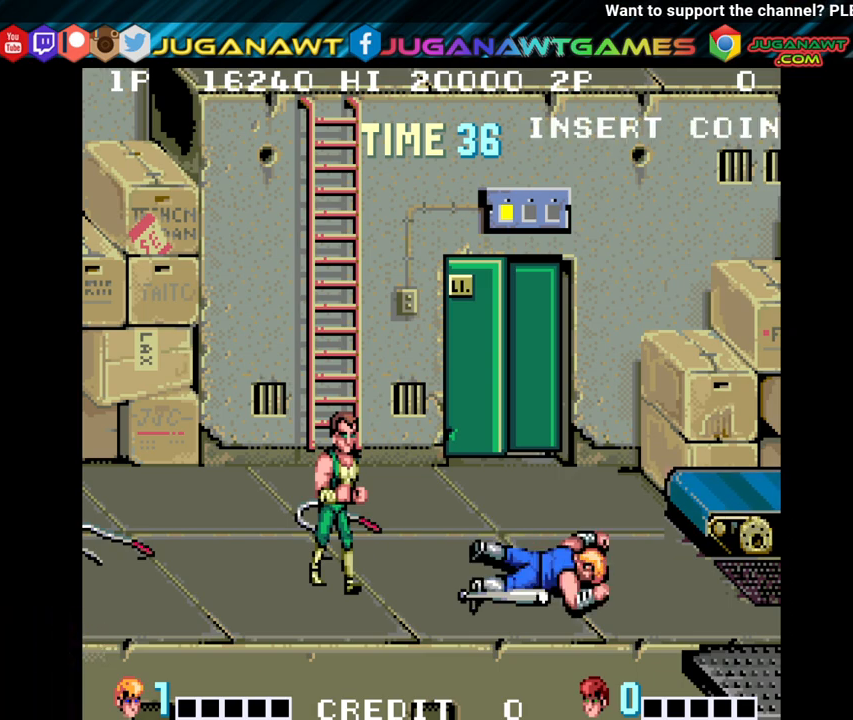
{"buttons": [], "left_stick": "center", "right_stick": "center", "events": []}